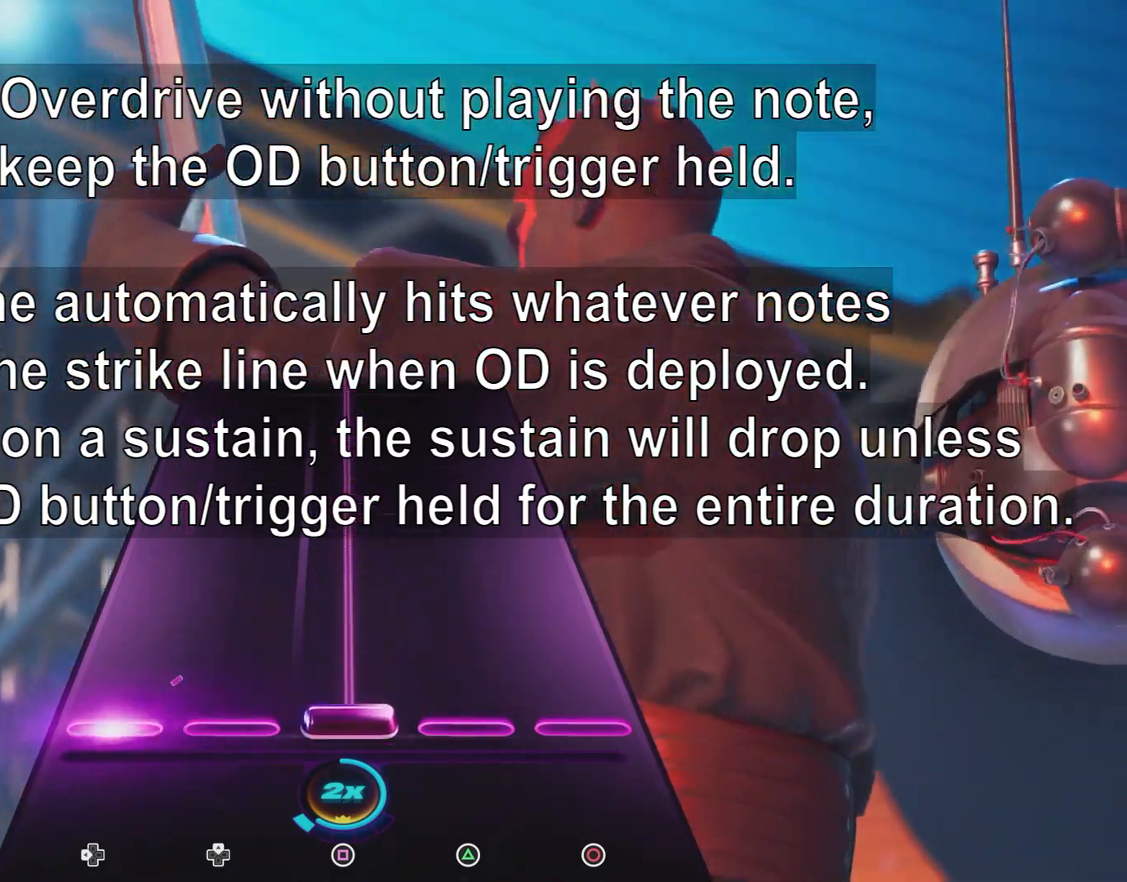
Gameplay with a controller (PlayStation layout); each line is a JSON object with the inputs held at the frame after it. "events" lists button and stick changes between this image and that frame as [ms after this image, input, new state], when the widget could be followed in between. Not read: left_stick right_stick.
{"buttons": ["SQUARE"], "events": [[417, "DPAD_LEFT", "up"]]}
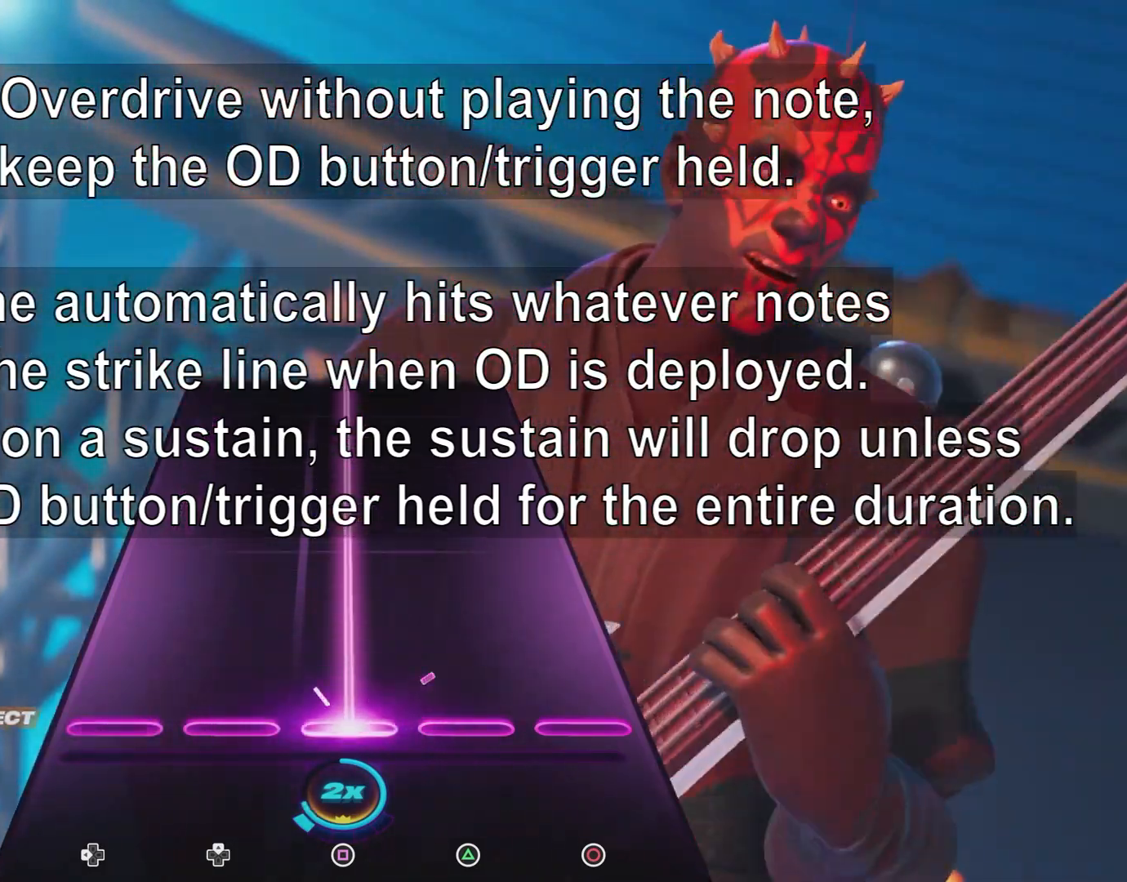
{"buttons": ["SQUARE"], "events": []}
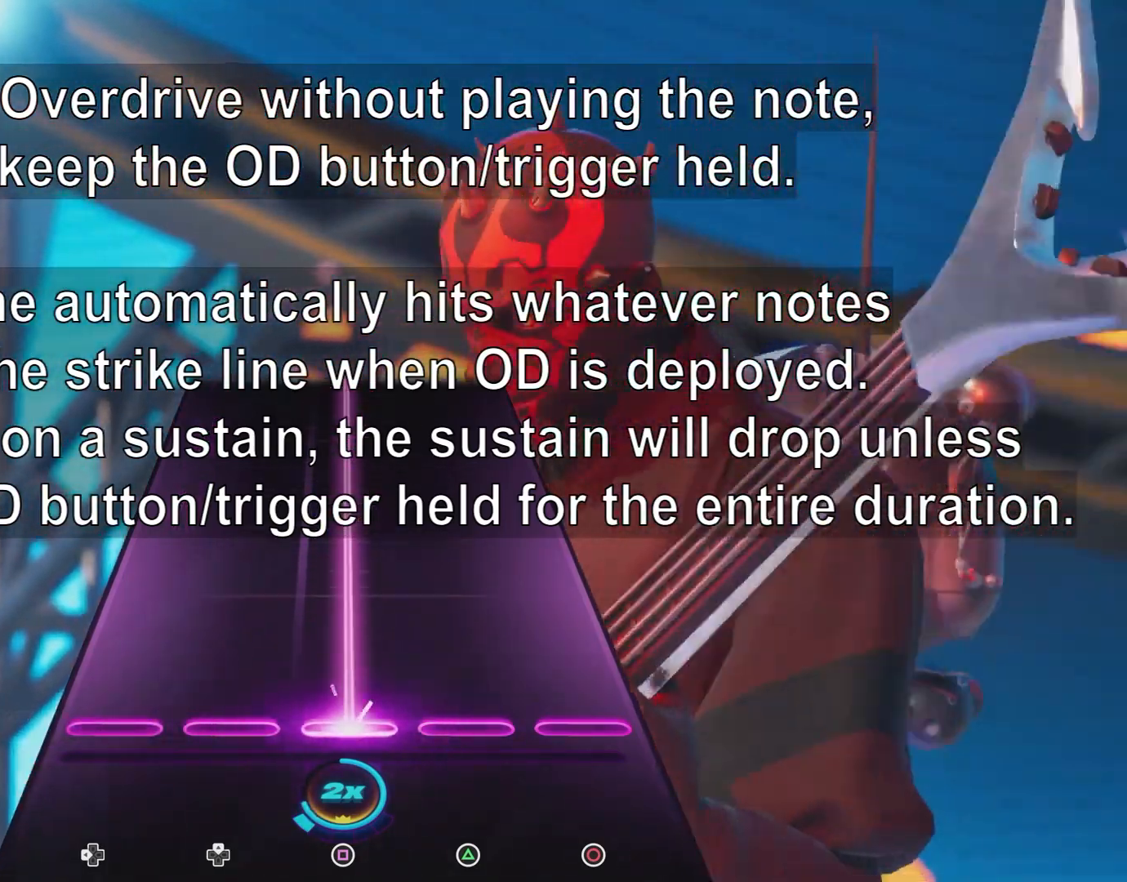
{"buttons": ["SQUARE"], "events": []}
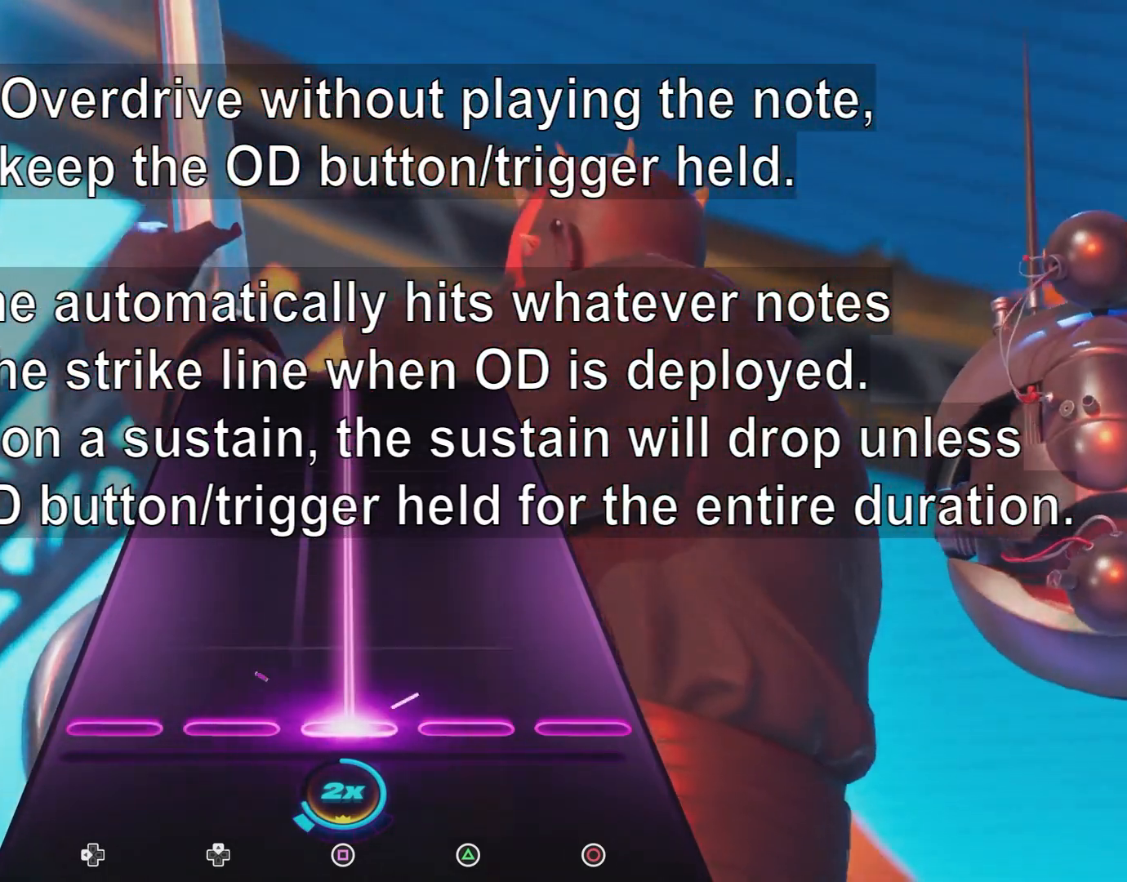
{"buttons": ["SQUARE"], "events": []}
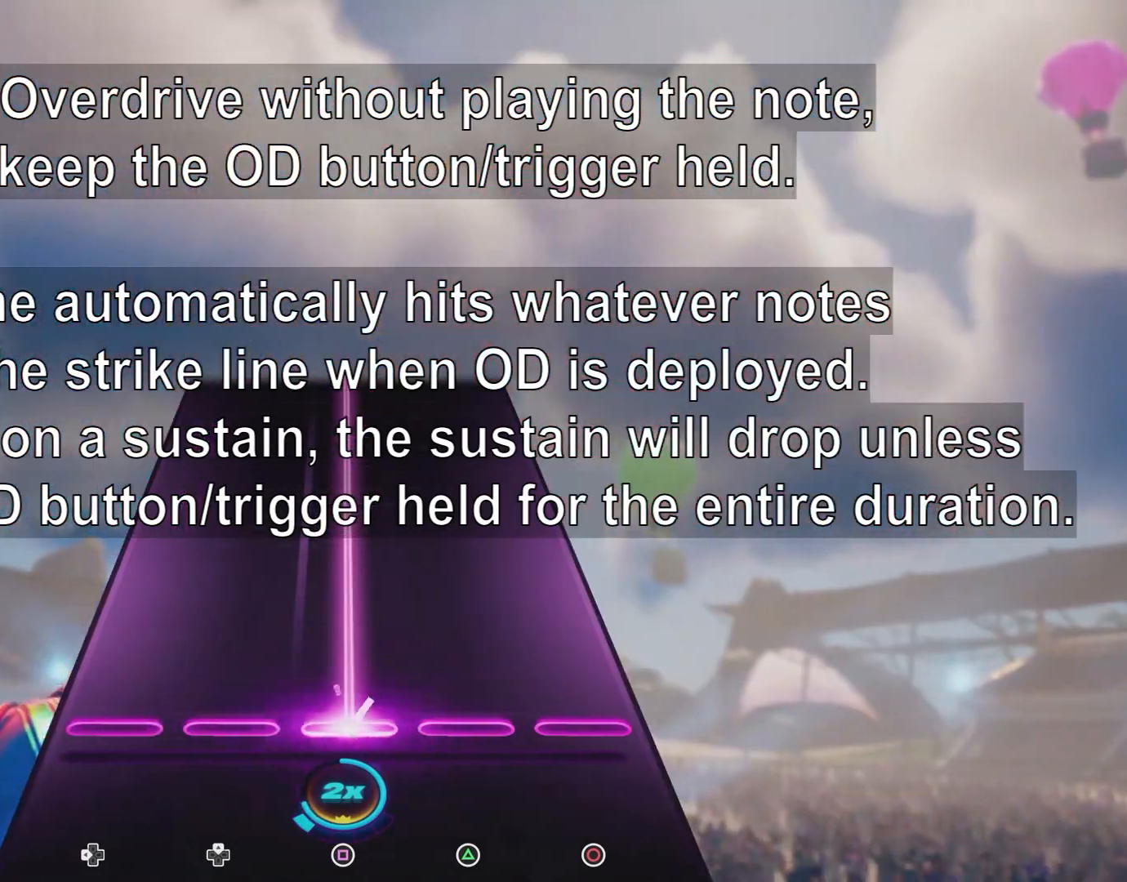
{"buttons": ["SQUARE"], "events": []}
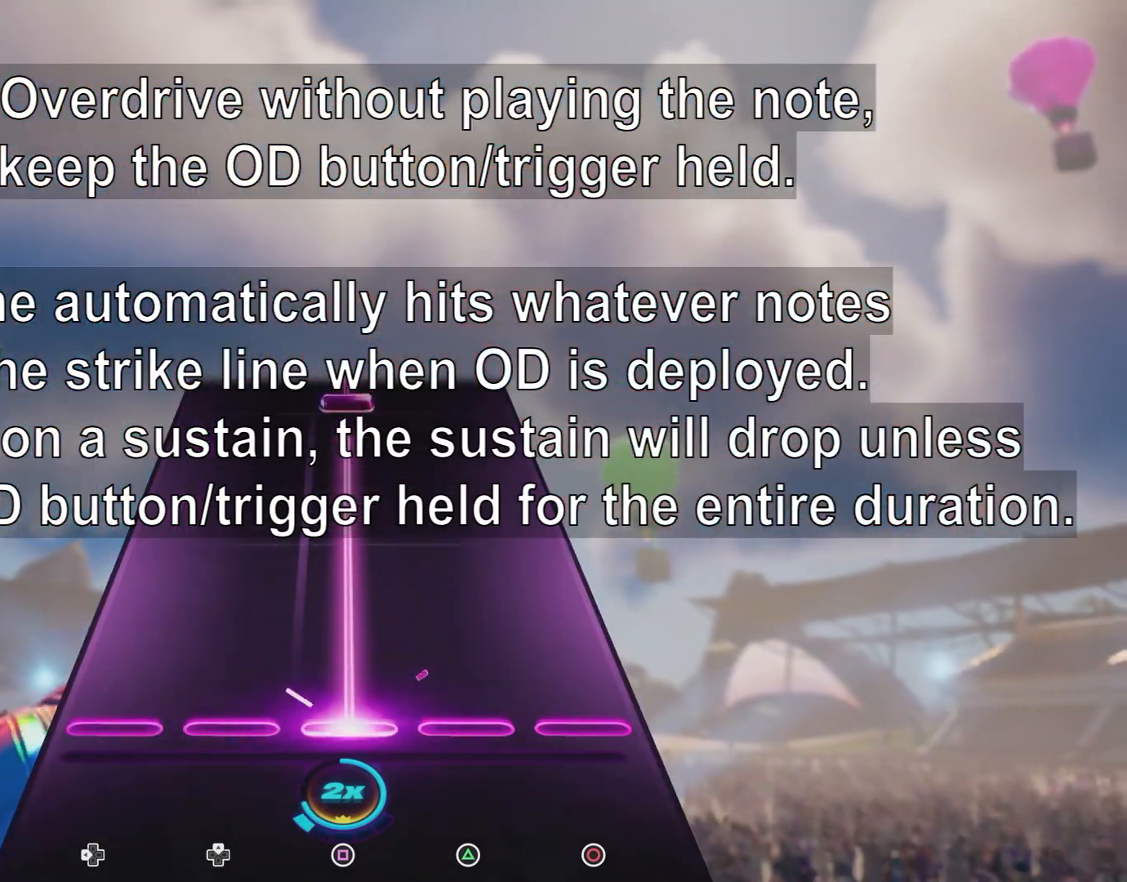
{"buttons": ["SQUARE"], "events": []}
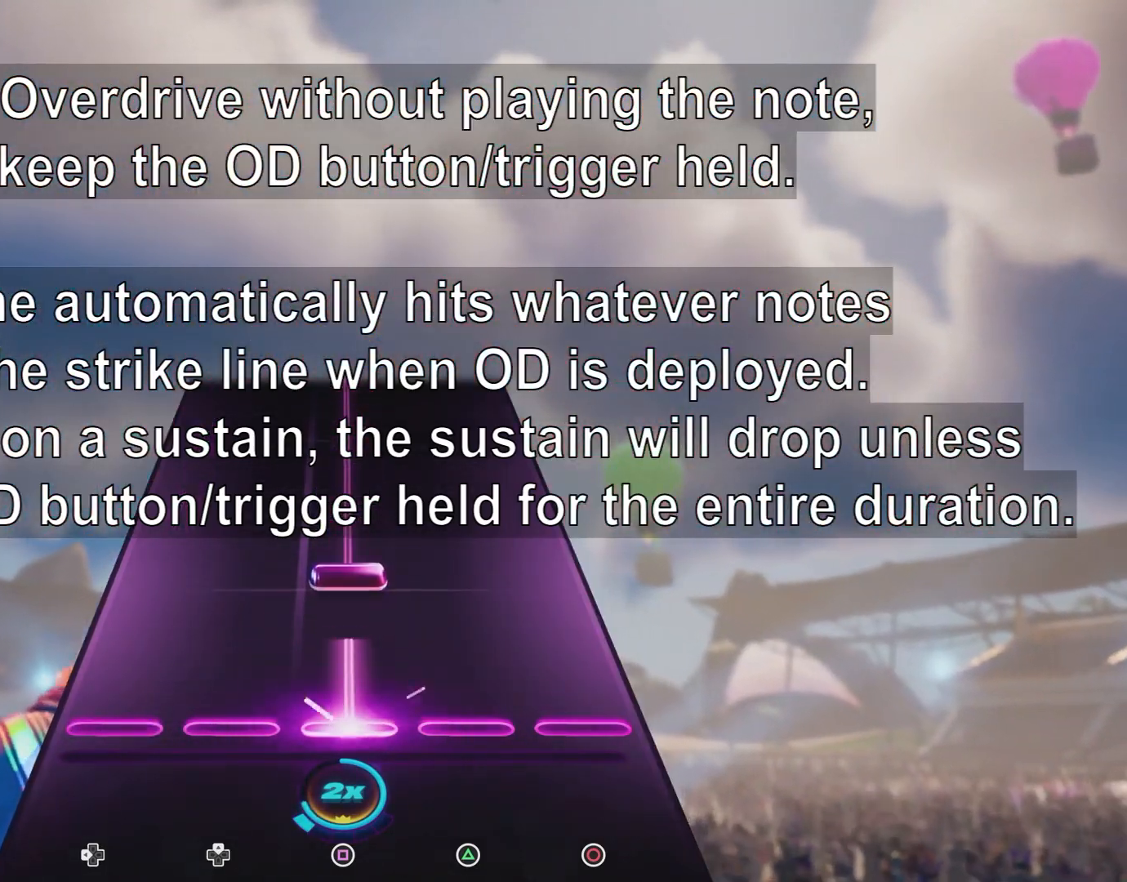
{"buttons": ["SQUARE"], "events": [[83, "SQUARE", "up"], [233, "SQUARE", "down"]]}
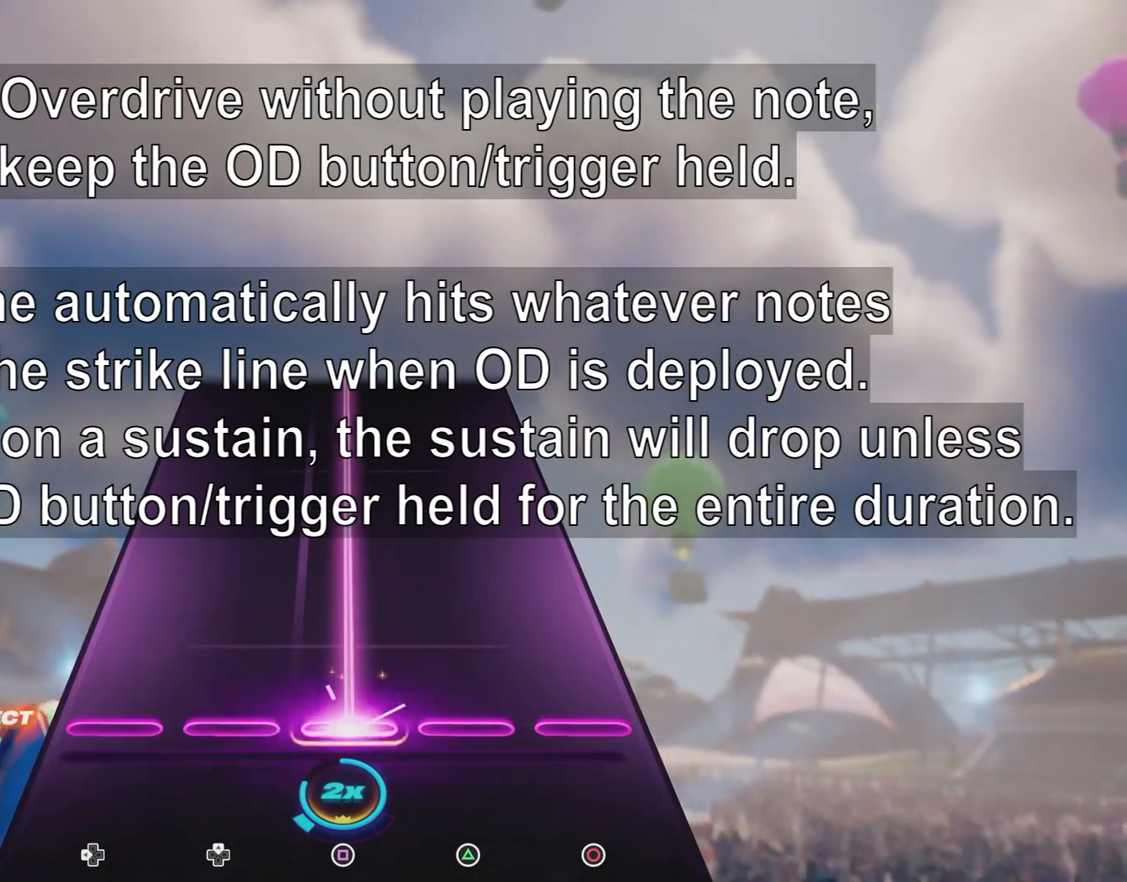
{"buttons": ["SQUARE"], "events": []}
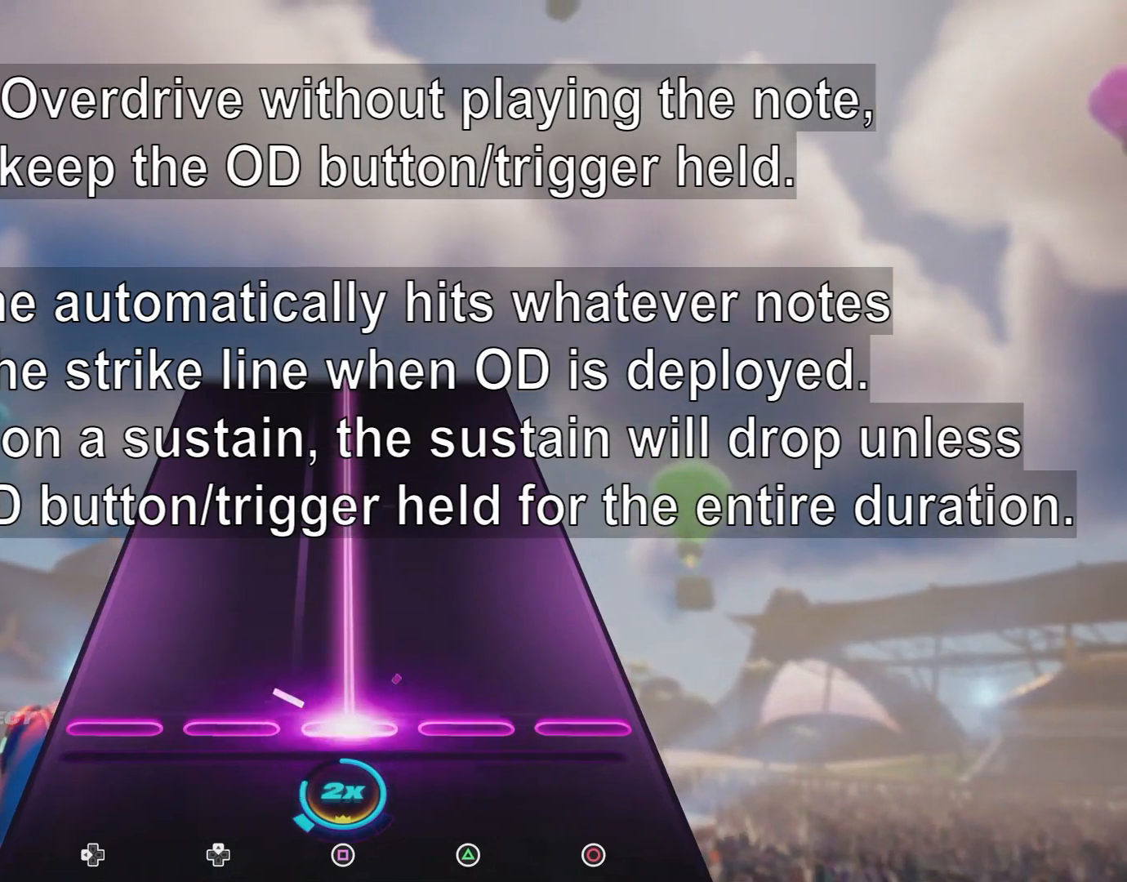
{"buttons": ["SQUARE"], "events": []}
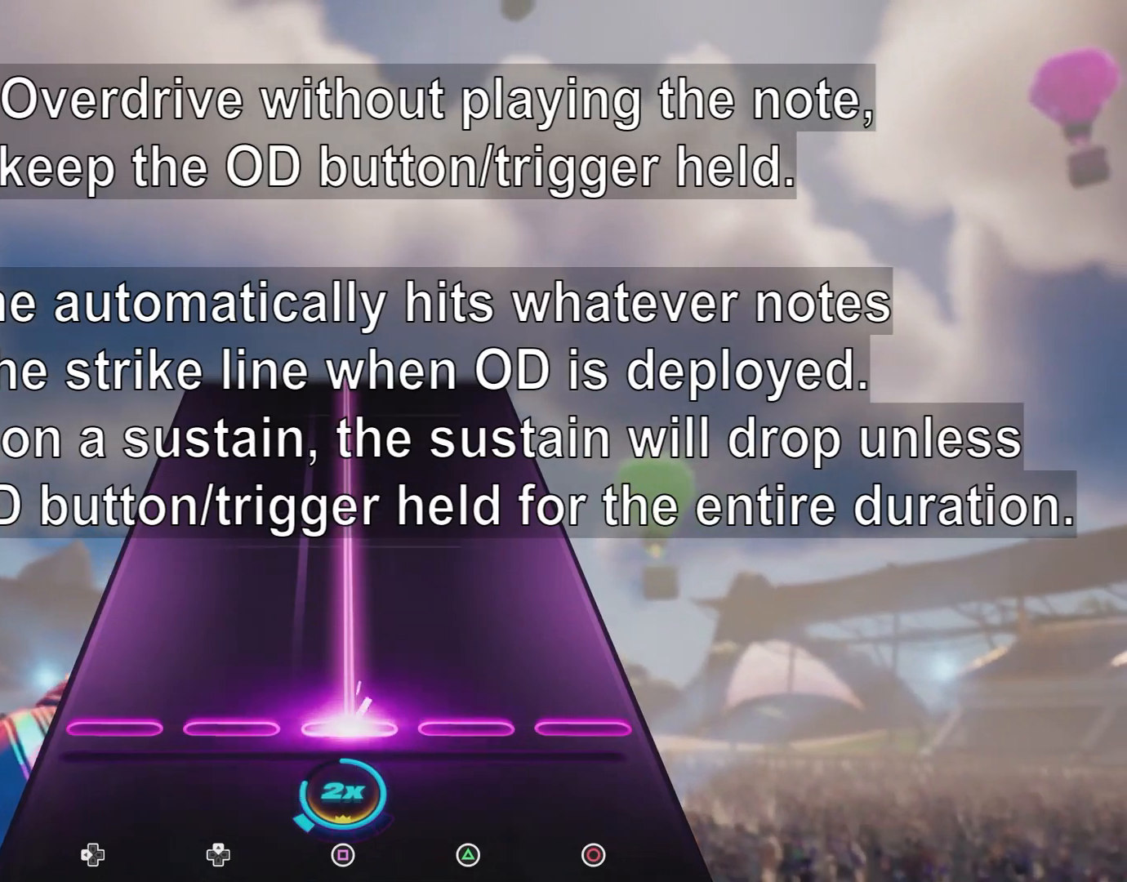
{"buttons": ["SQUARE"], "events": []}
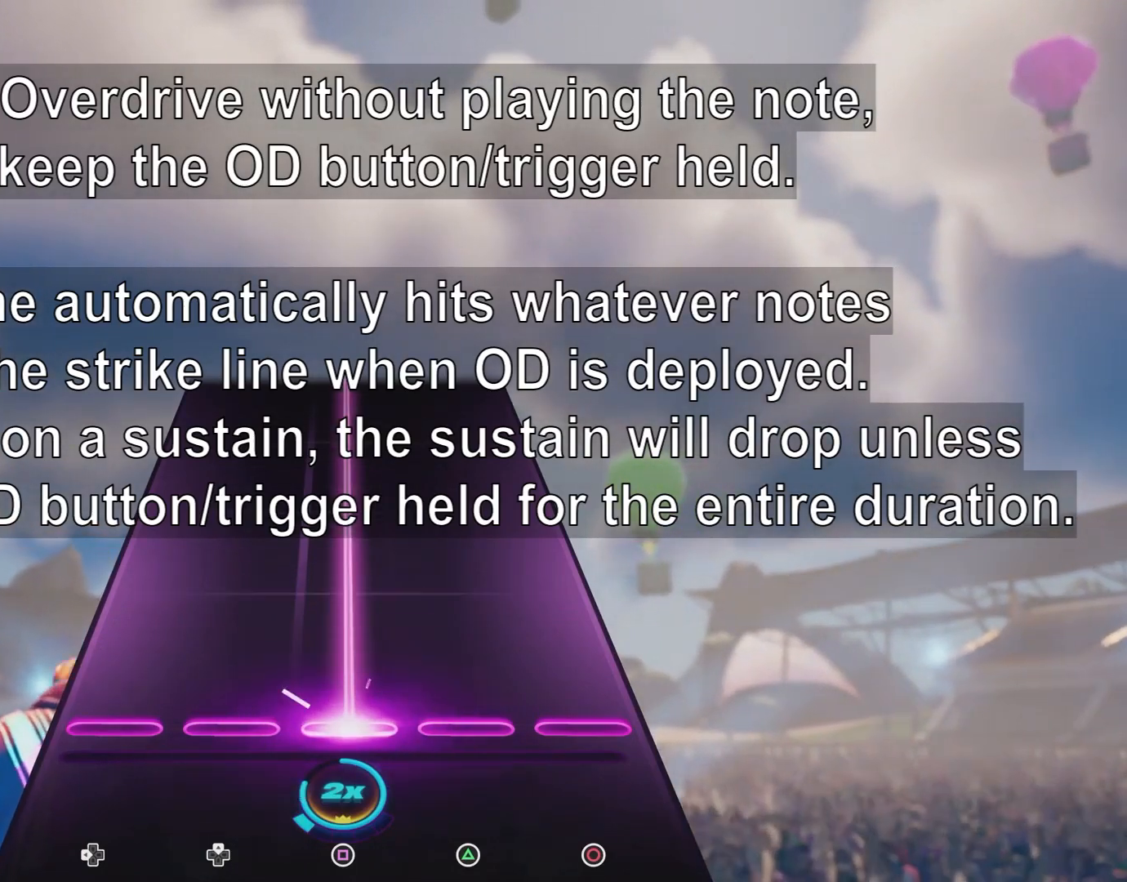
{"buttons": ["SQUARE"], "events": []}
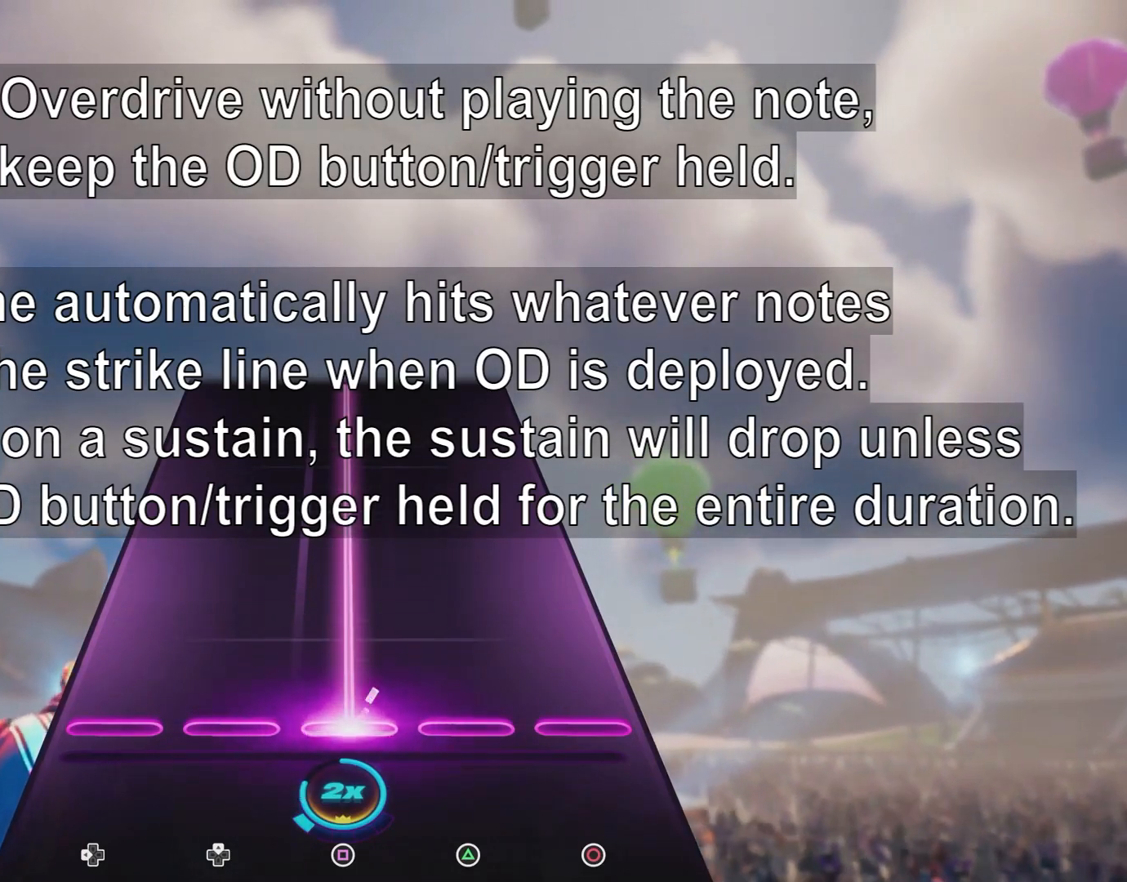
{"buttons": ["SQUARE"], "events": []}
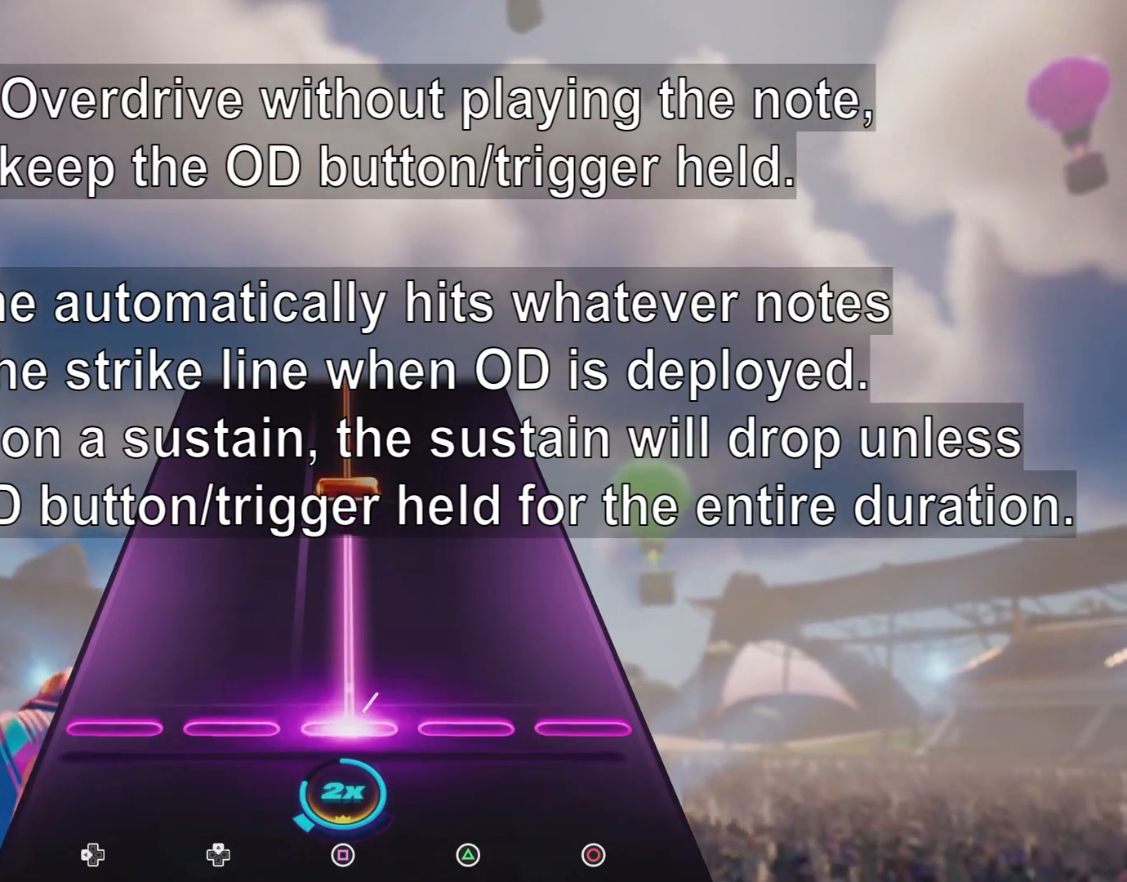
{"buttons": ["SQUARE"], "events": [[267, "SQUARE", "up"], [433, "SQUARE", "down"]]}
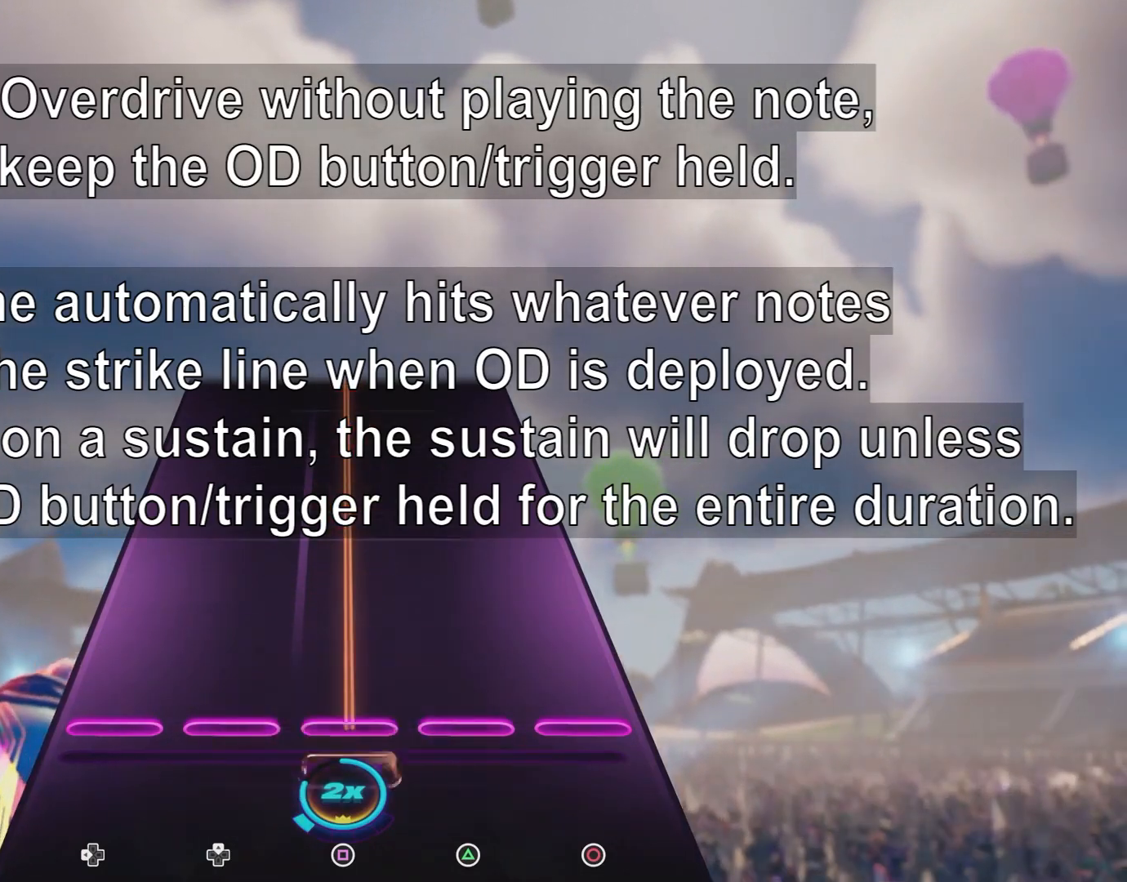
{"buttons": ["SQUARE"], "events": []}
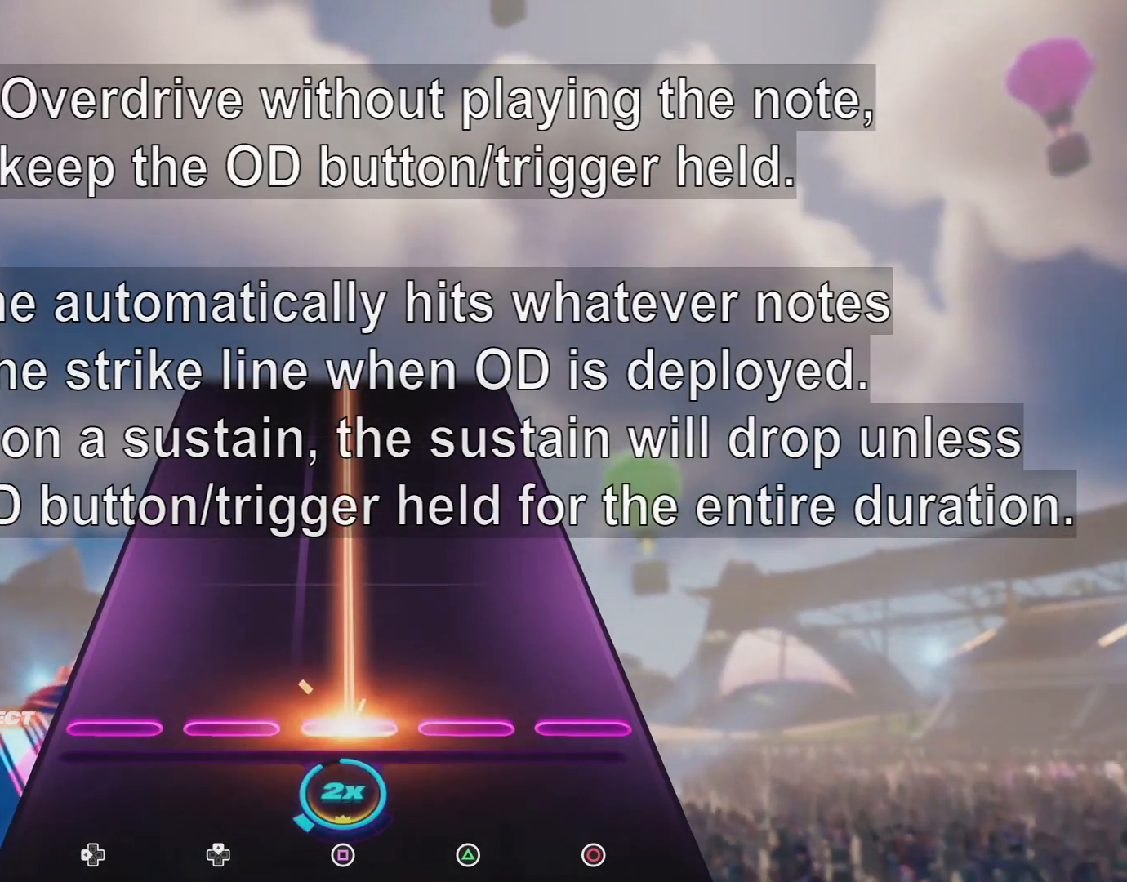
{"buttons": ["SQUARE"], "events": []}
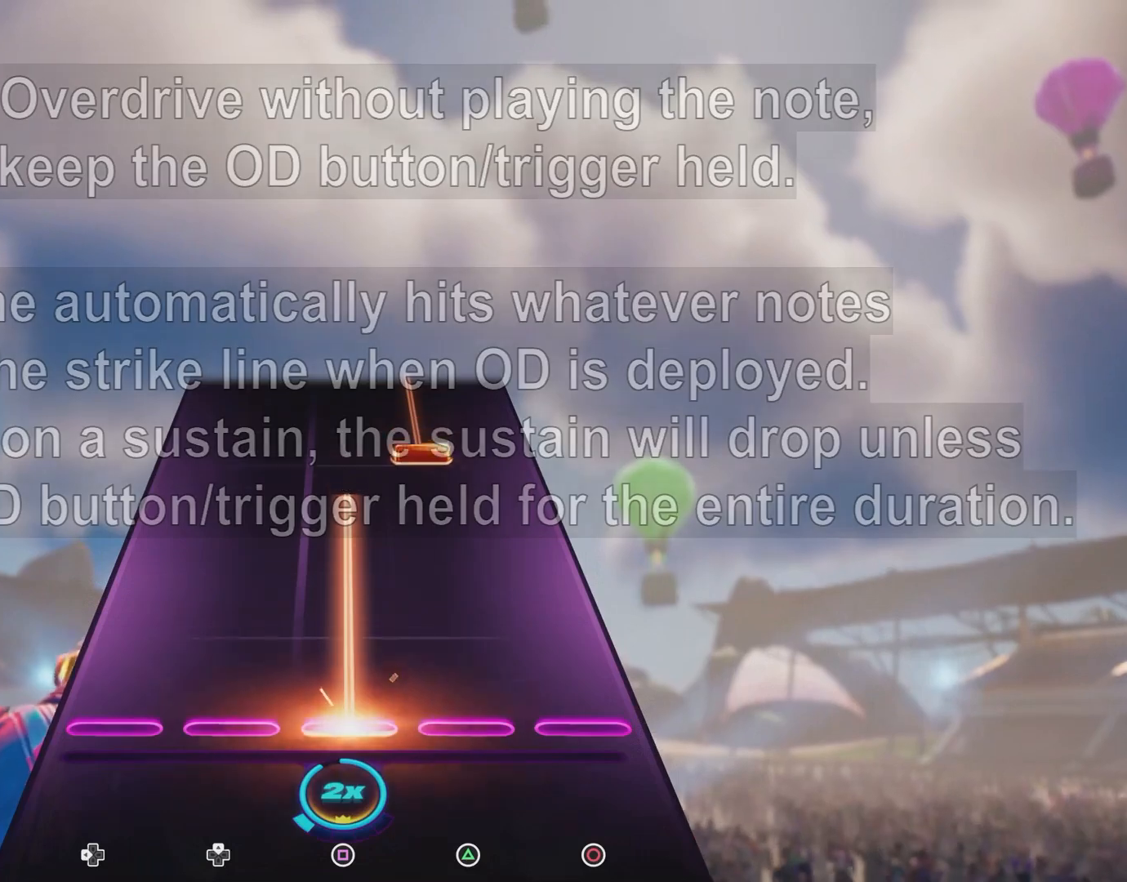
{"buttons": [], "events": [[383, "SQUARE", "up"]]}
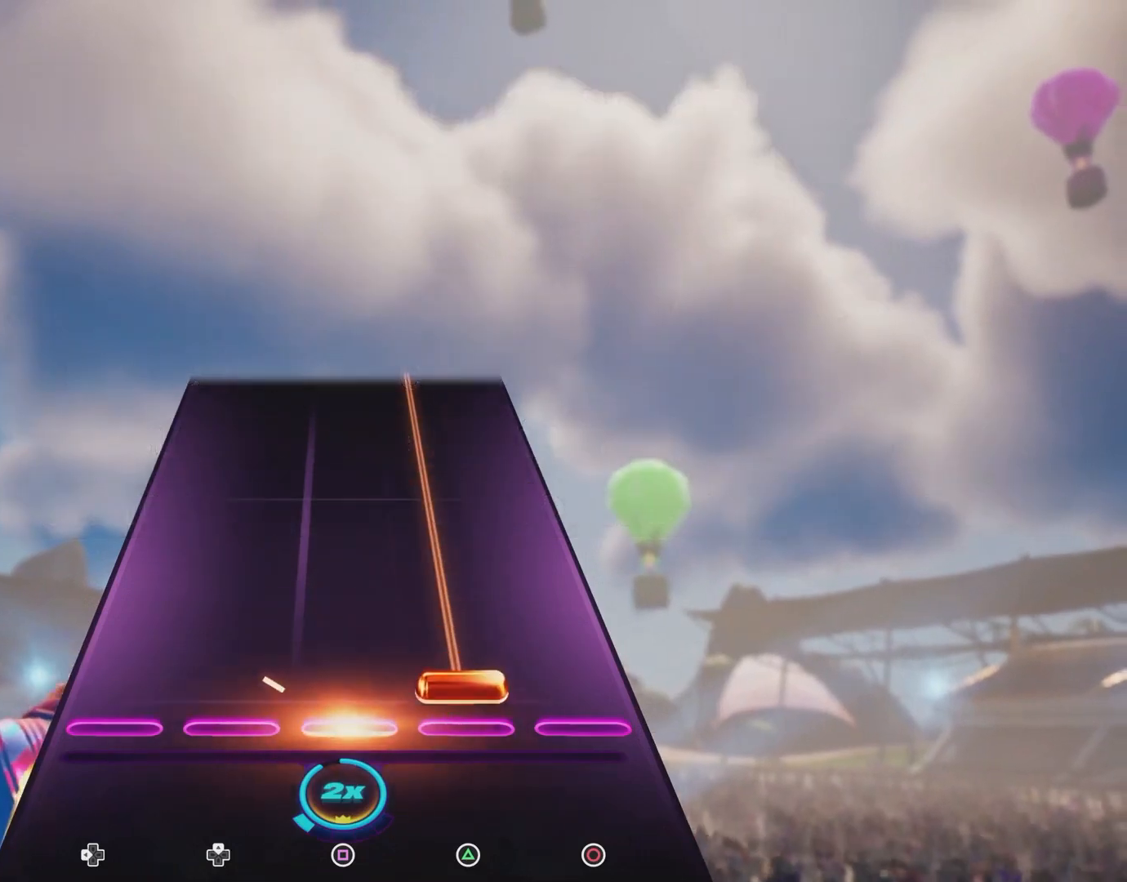
{"buttons": ["TRIANGLE"], "events": [[17, "TRIANGLE", "down"]]}
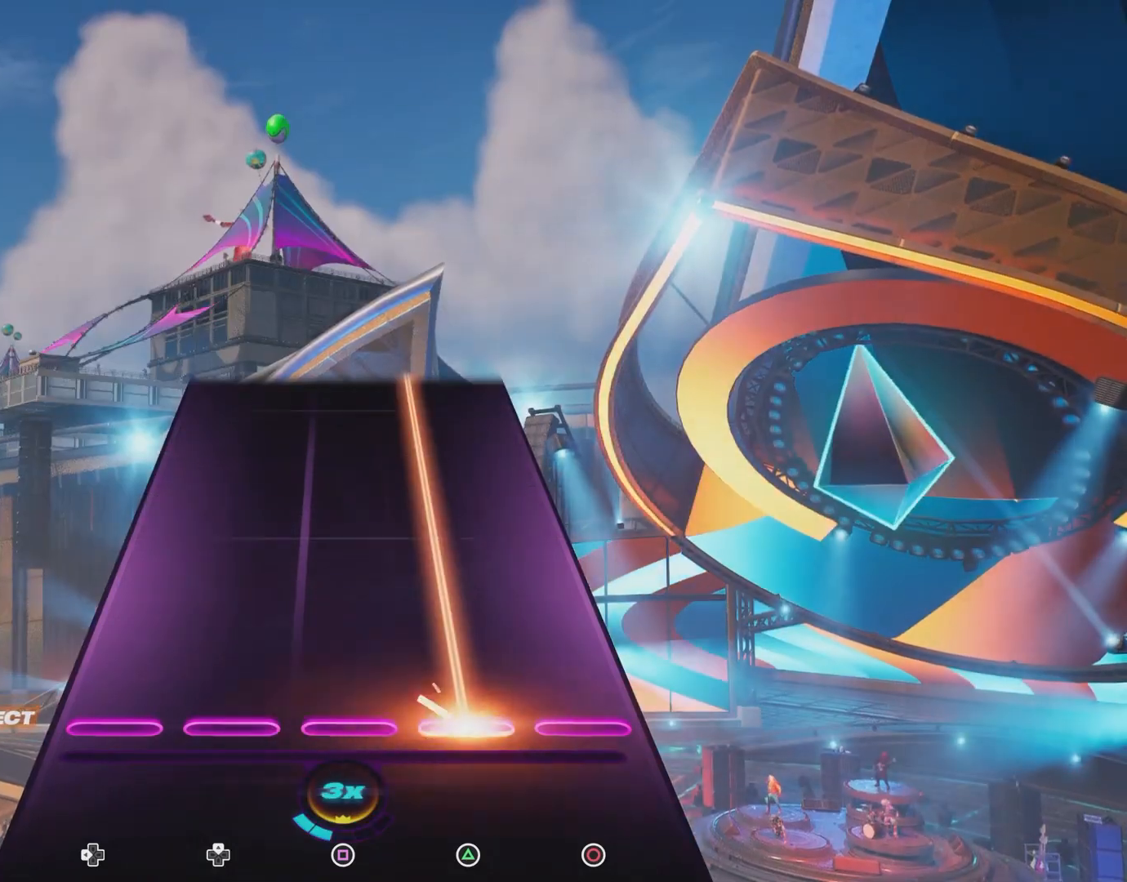
{"buttons": ["TRIANGLE"], "events": []}
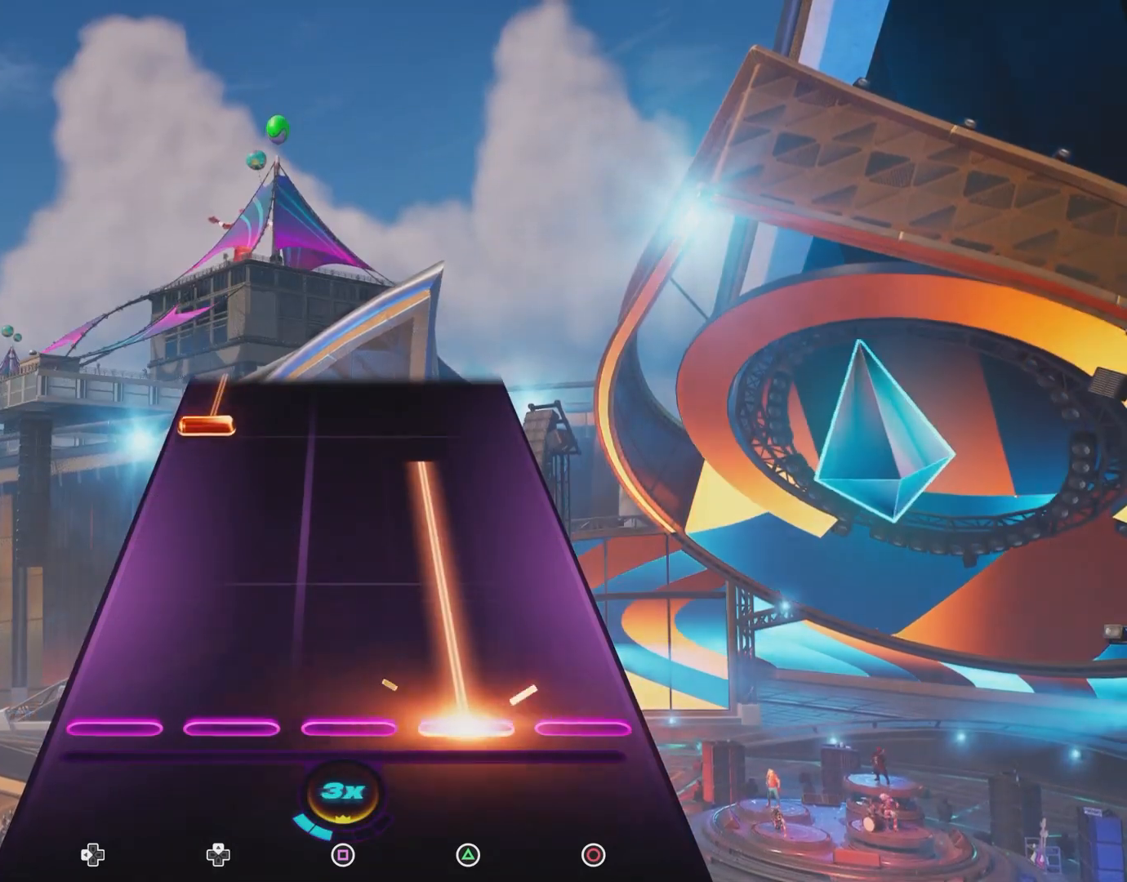
{"buttons": ["TRIANGLE"], "events": []}
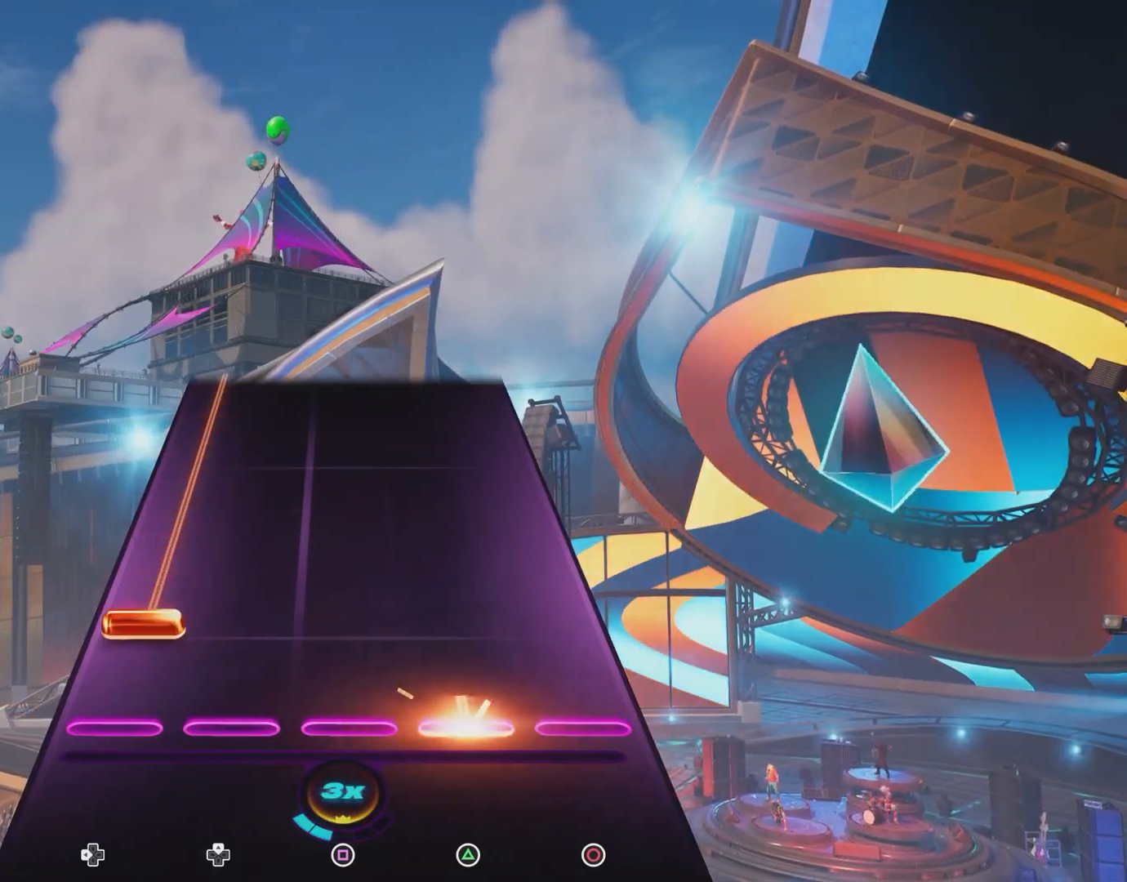
{"buttons": ["DPAD_LEFT"], "events": [[133, "TRIANGLE", "up"], [167, "DPAD_LEFT", "down"]]}
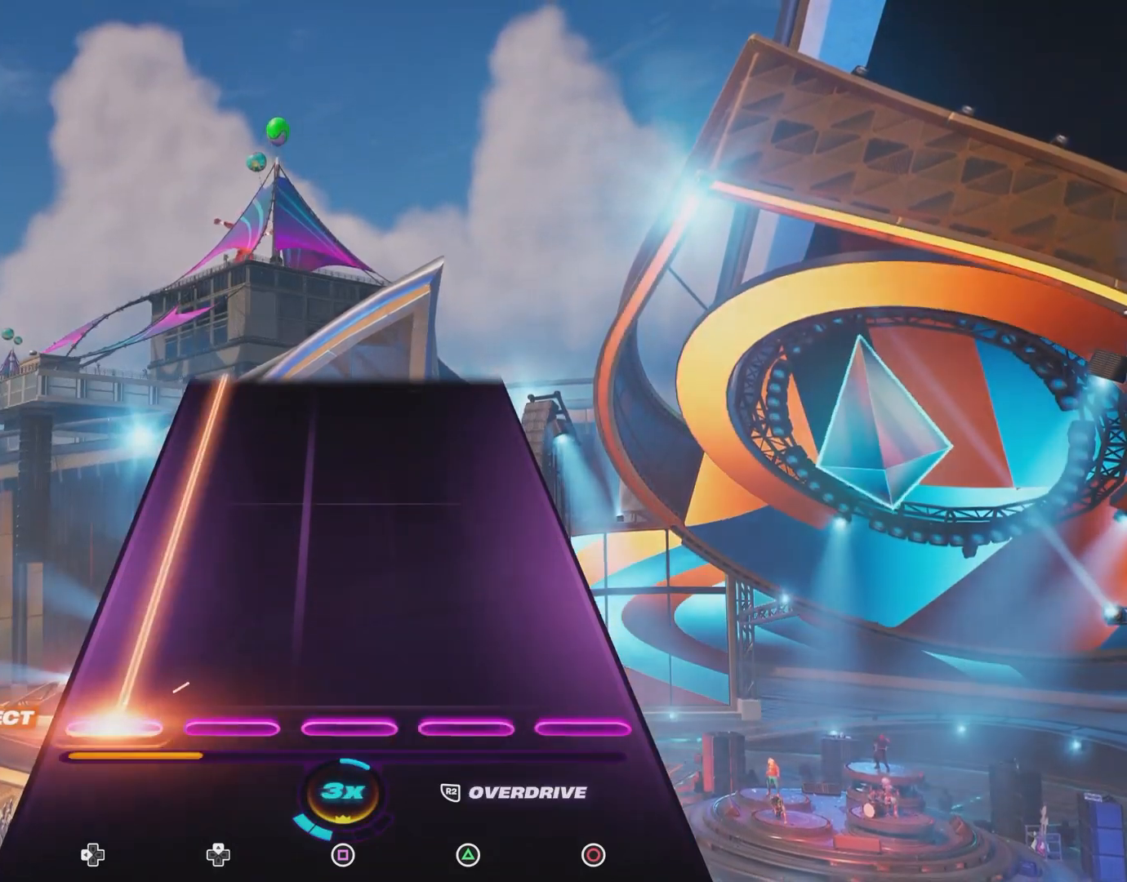
{"buttons": ["DPAD_LEFT"], "events": []}
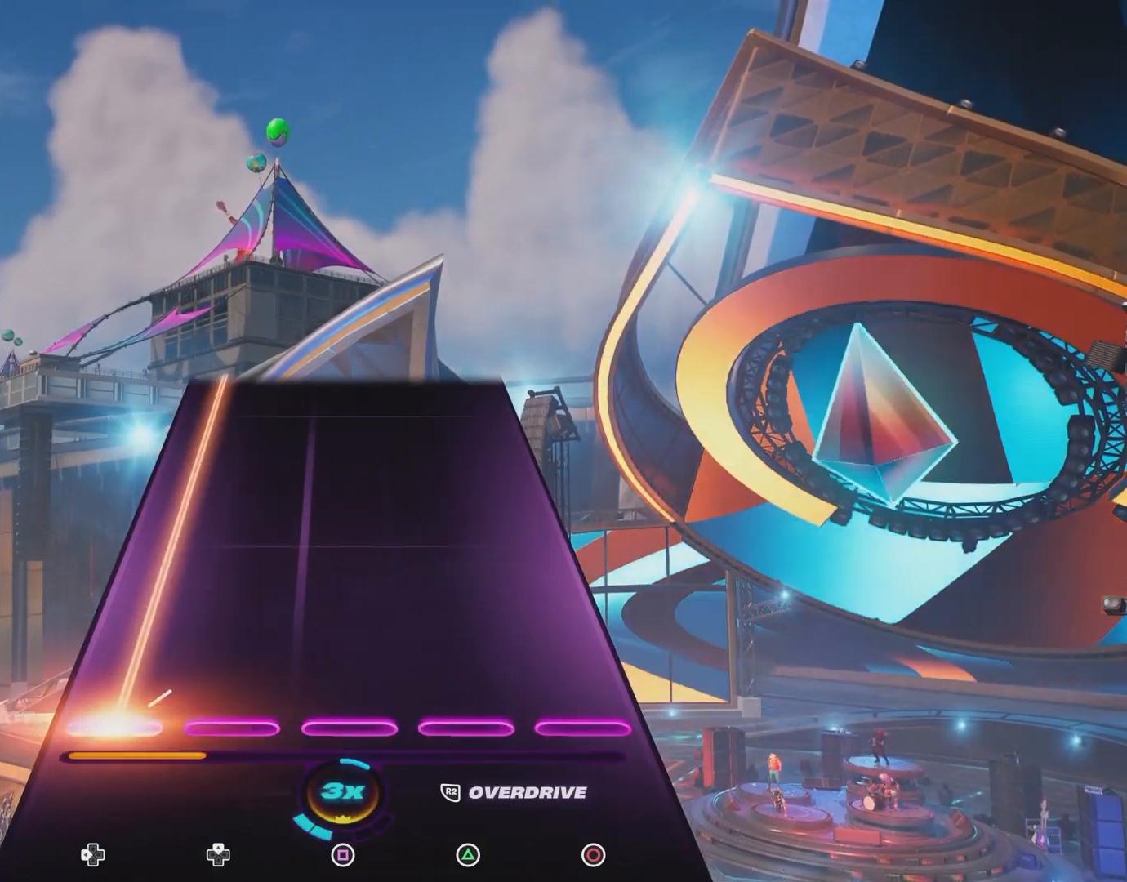
{"buttons": ["DPAD_LEFT"], "events": []}
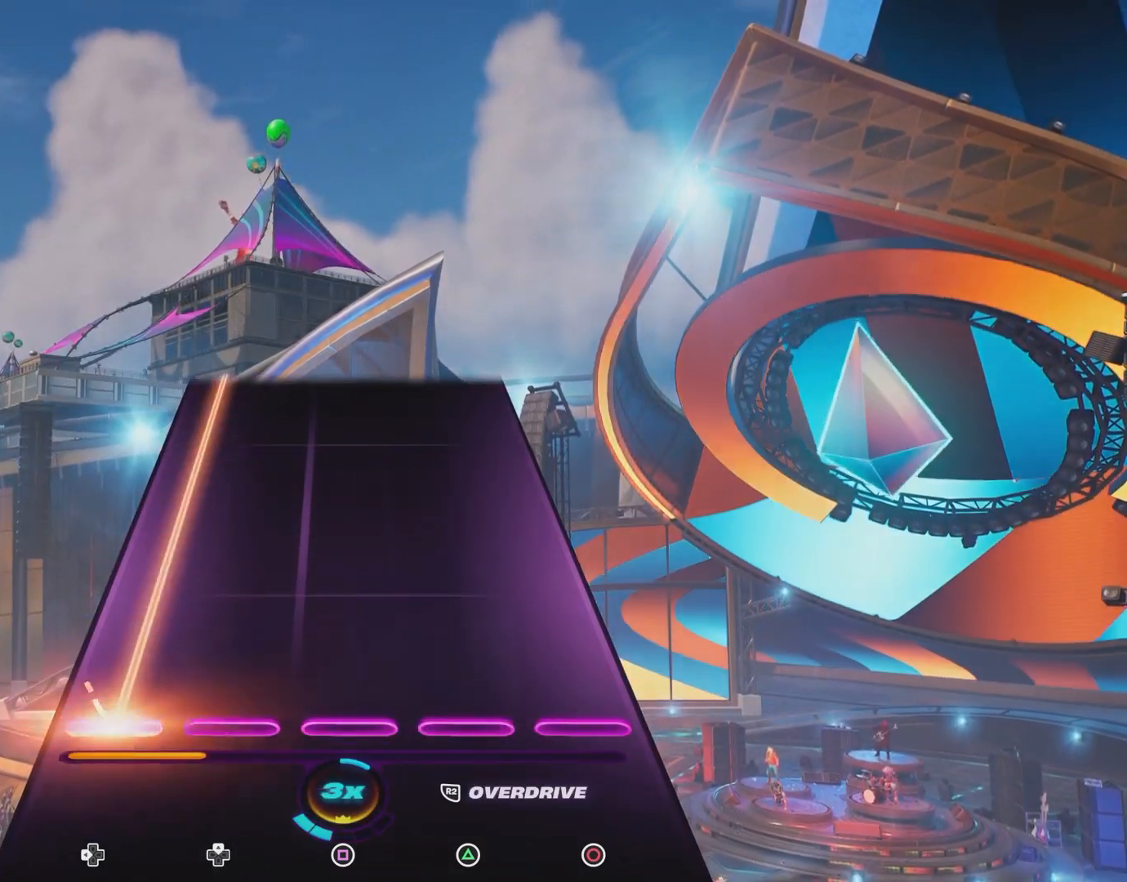
{"buttons": ["DPAD_LEFT"], "events": []}
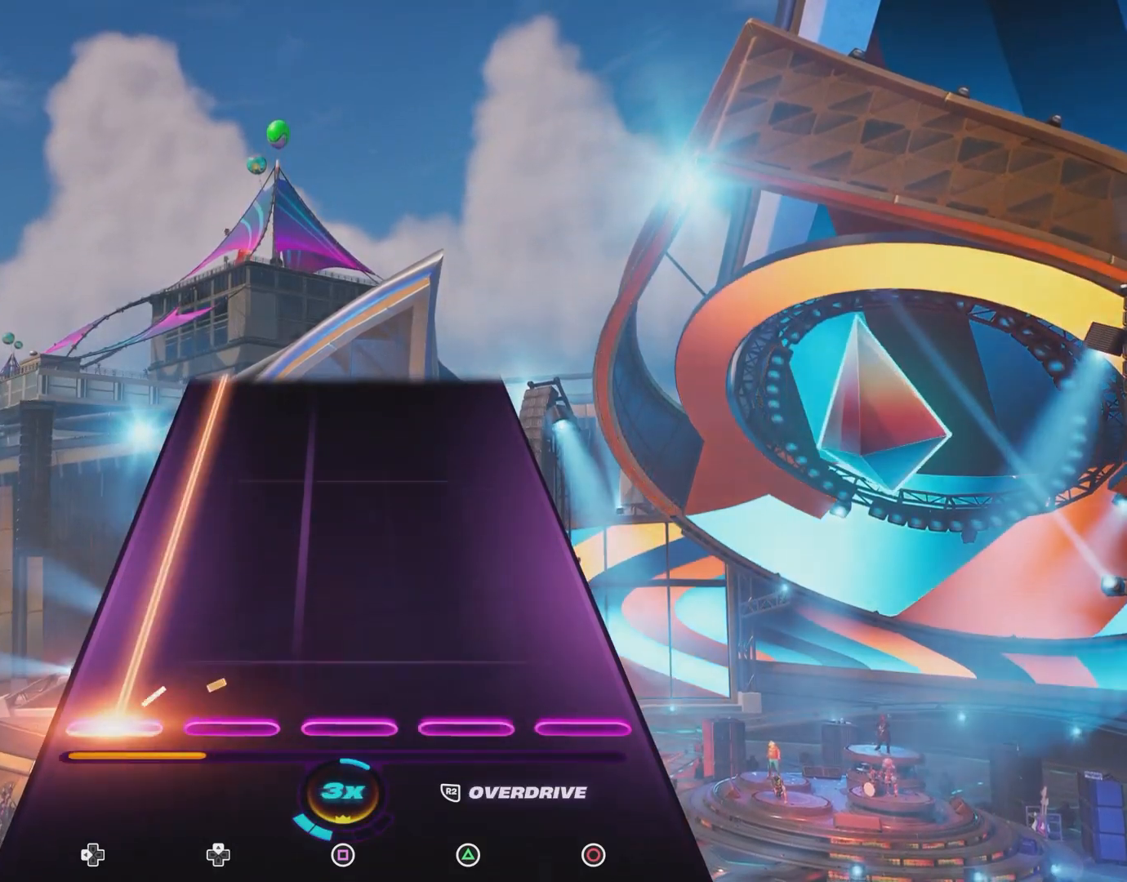
{"buttons": ["DPAD_LEFT"], "events": []}
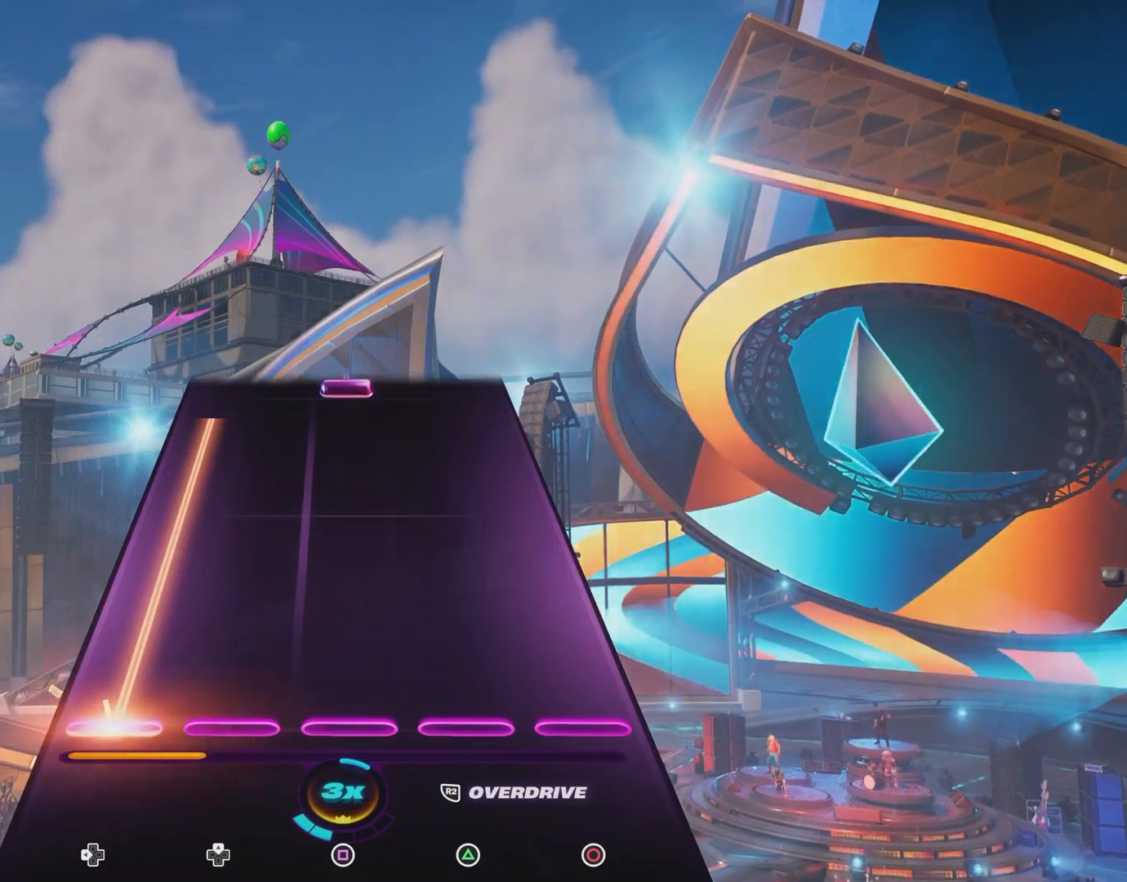
{"buttons": ["DPAD_LEFT"], "events": []}
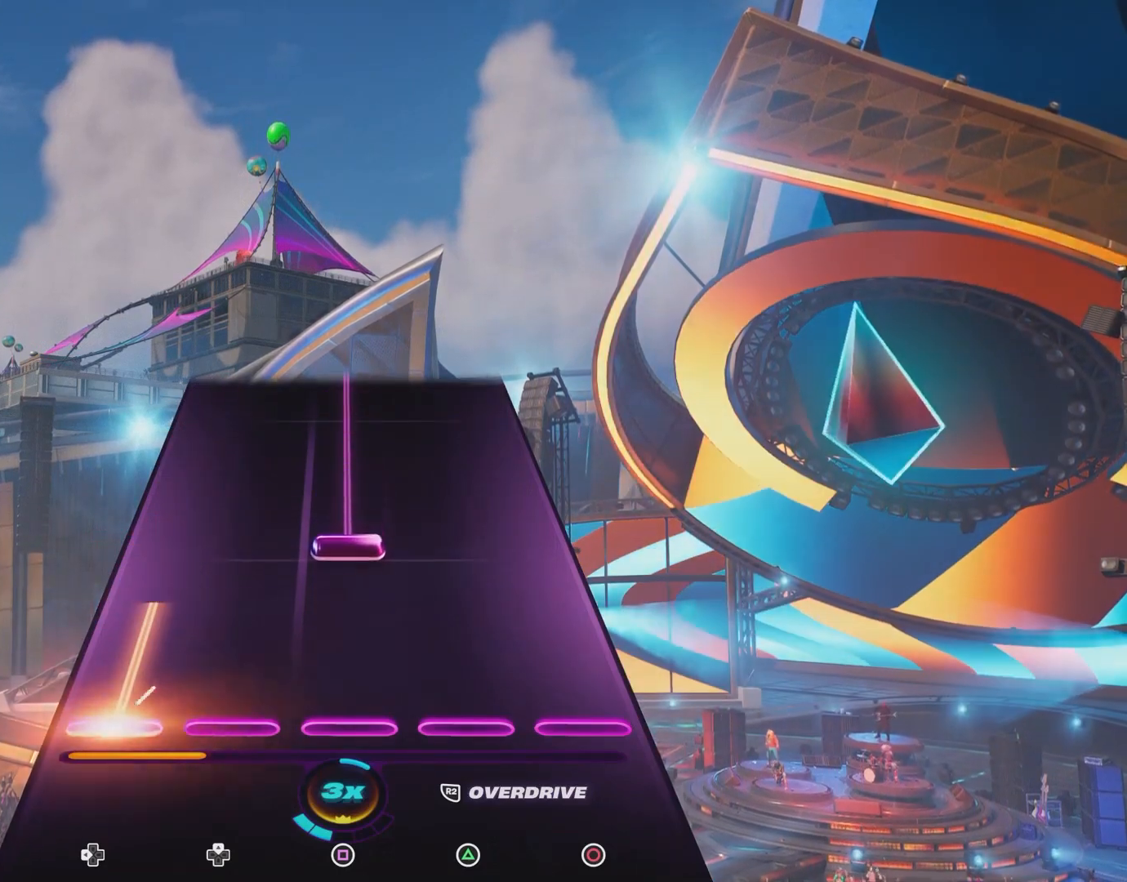
{"buttons": ["R2", "DPAD_LEFT"], "events": [[250, "R2", "down"]]}